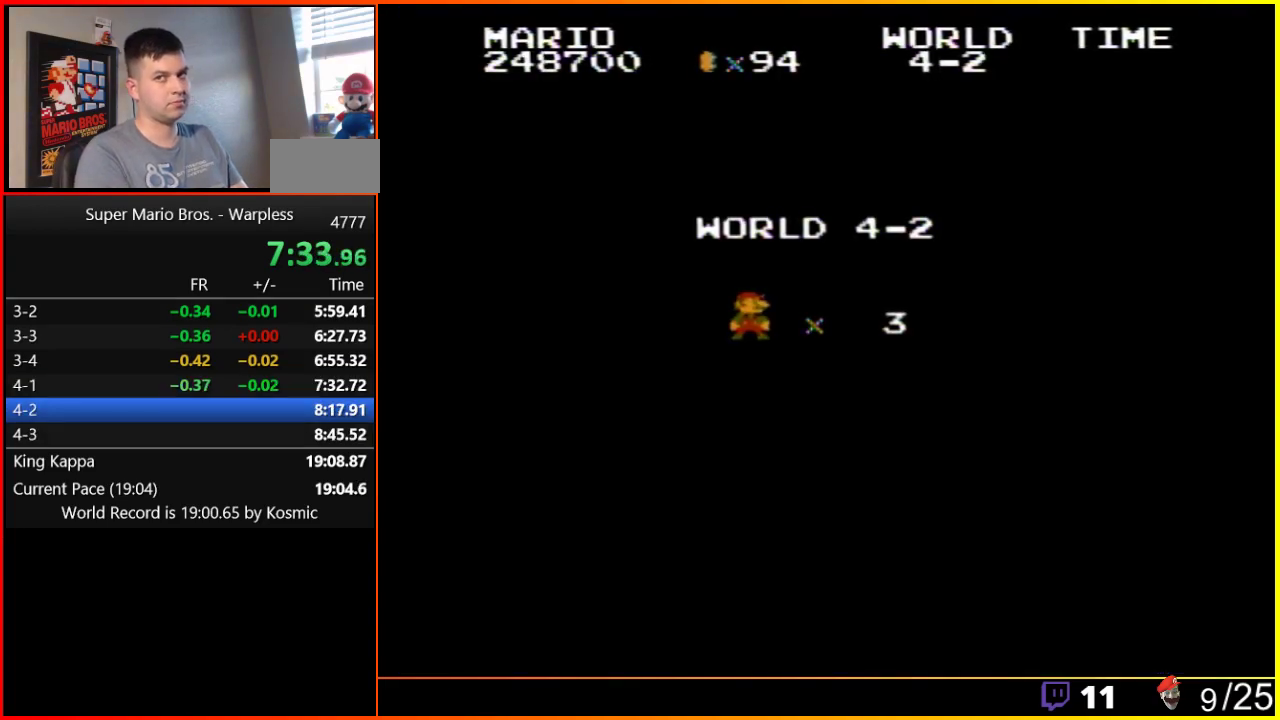
Gameplay with a controller (Nintendo layout); each line is a JSON object with the inputs held at the frame after it. "events" lists button and stick changes between this image and that frame as [ms after this image, input, new state], when the widget could be followed in between. Not read: L3 R3.
{"buttons": ["B"], "events": [[267, "B", "down"], [450, "B", "up"], [483, "B", "down"]]}
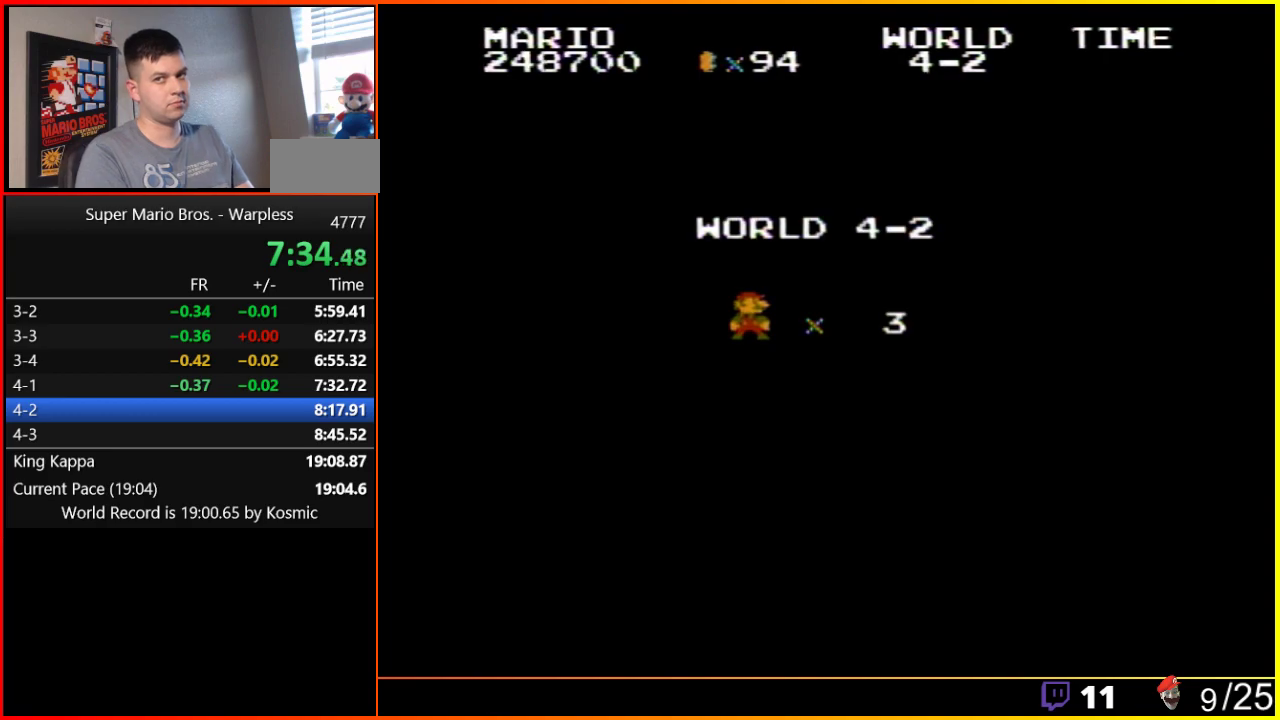
{"buttons": [], "events": [[17, "B", "up"], [50, "A", "down"], [183, "A", "up"], [283, "B", "down"], [350, "B", "up"]]}
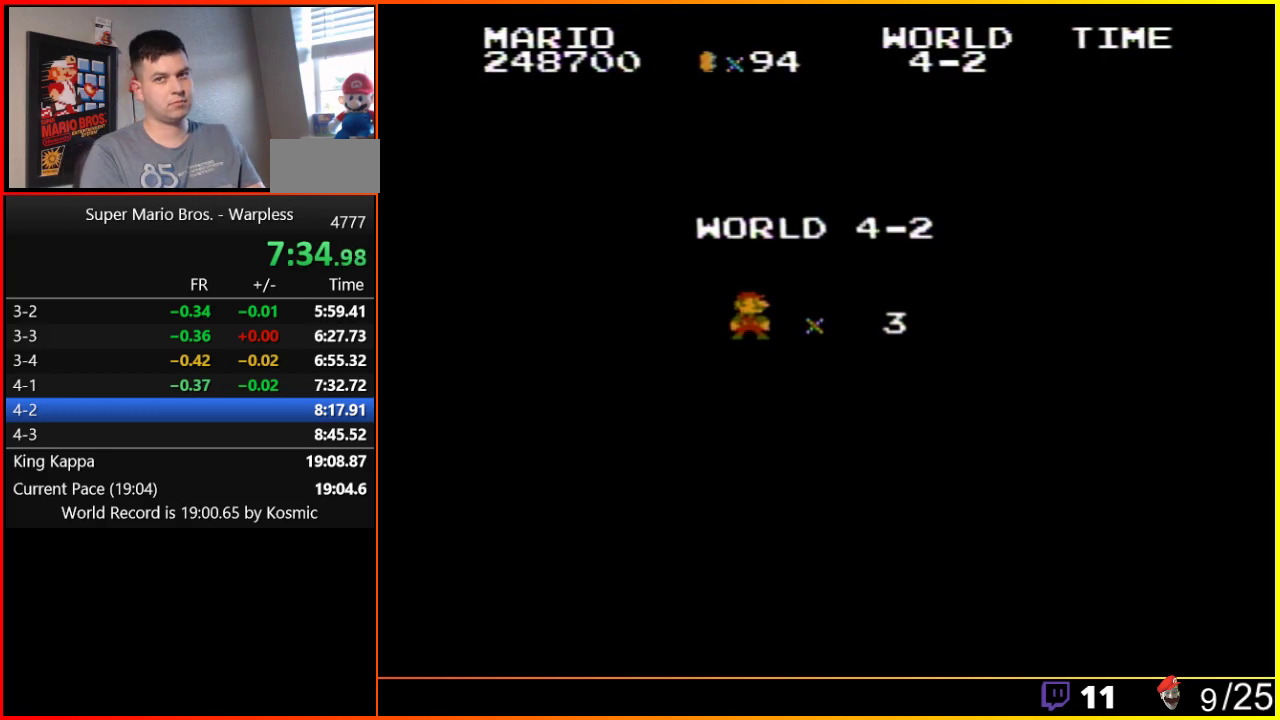
{"buttons": [], "events": []}
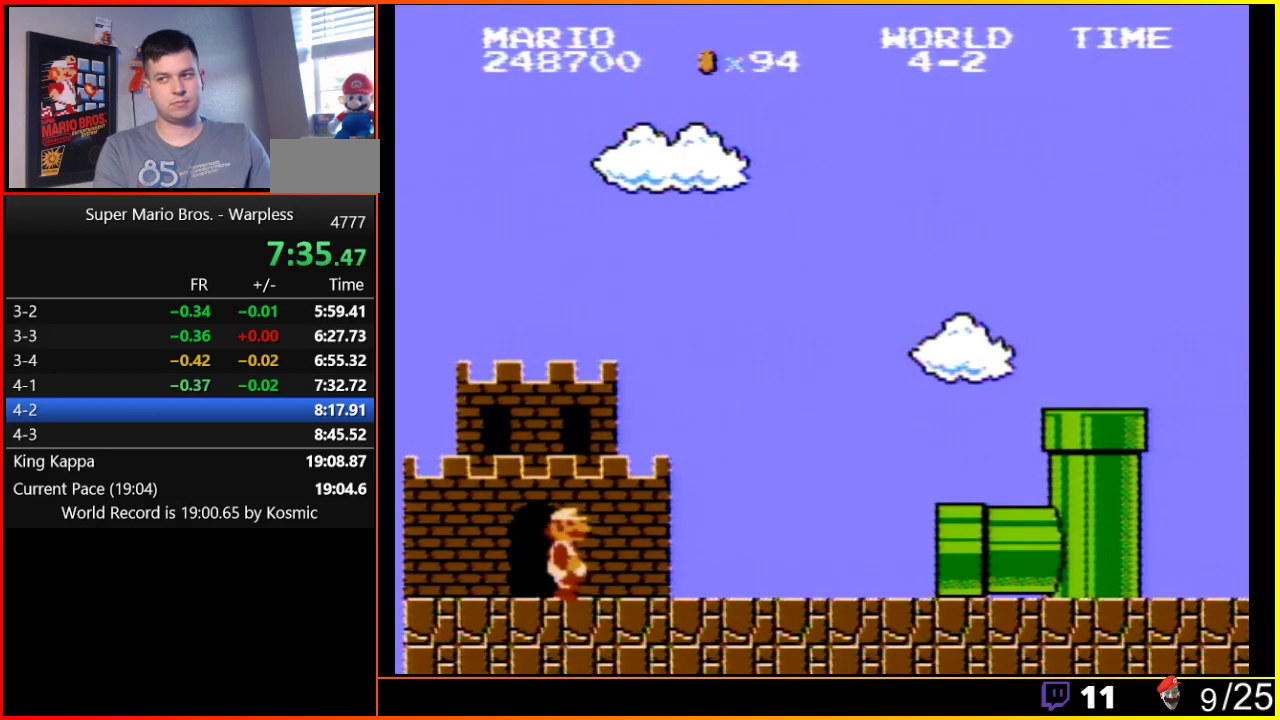
{"buttons": [], "events": []}
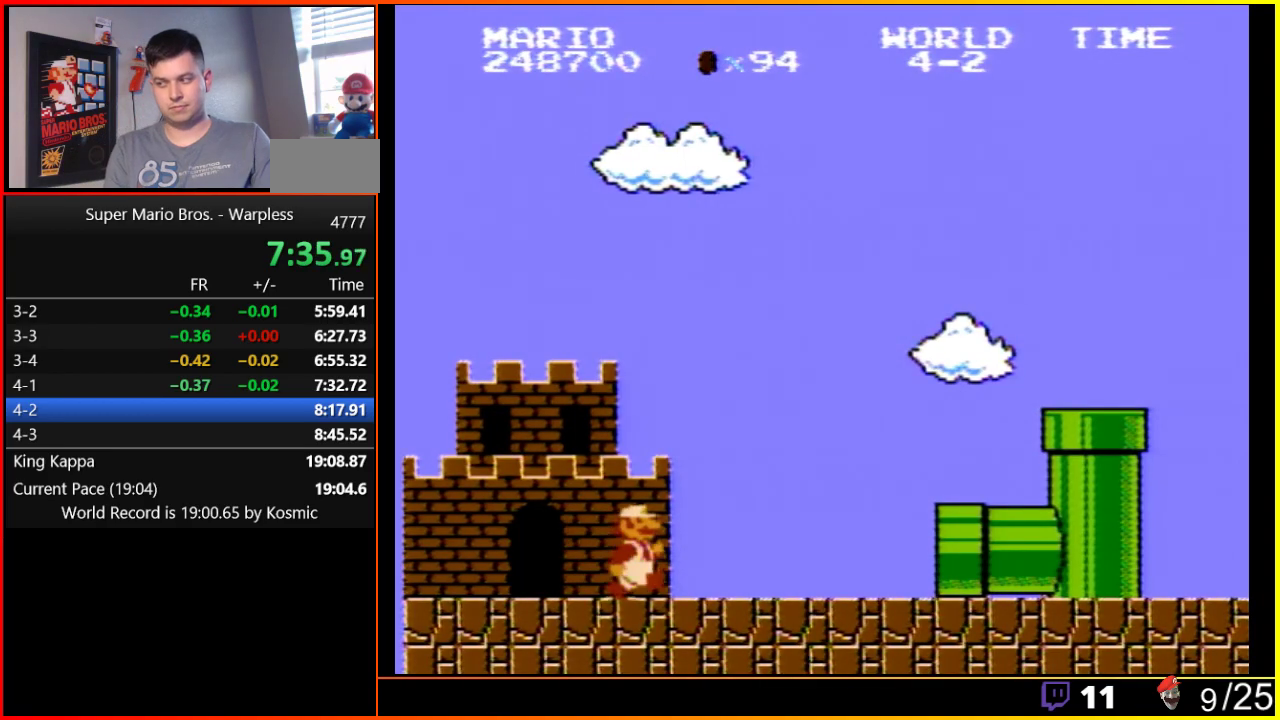
{"buttons": [], "events": []}
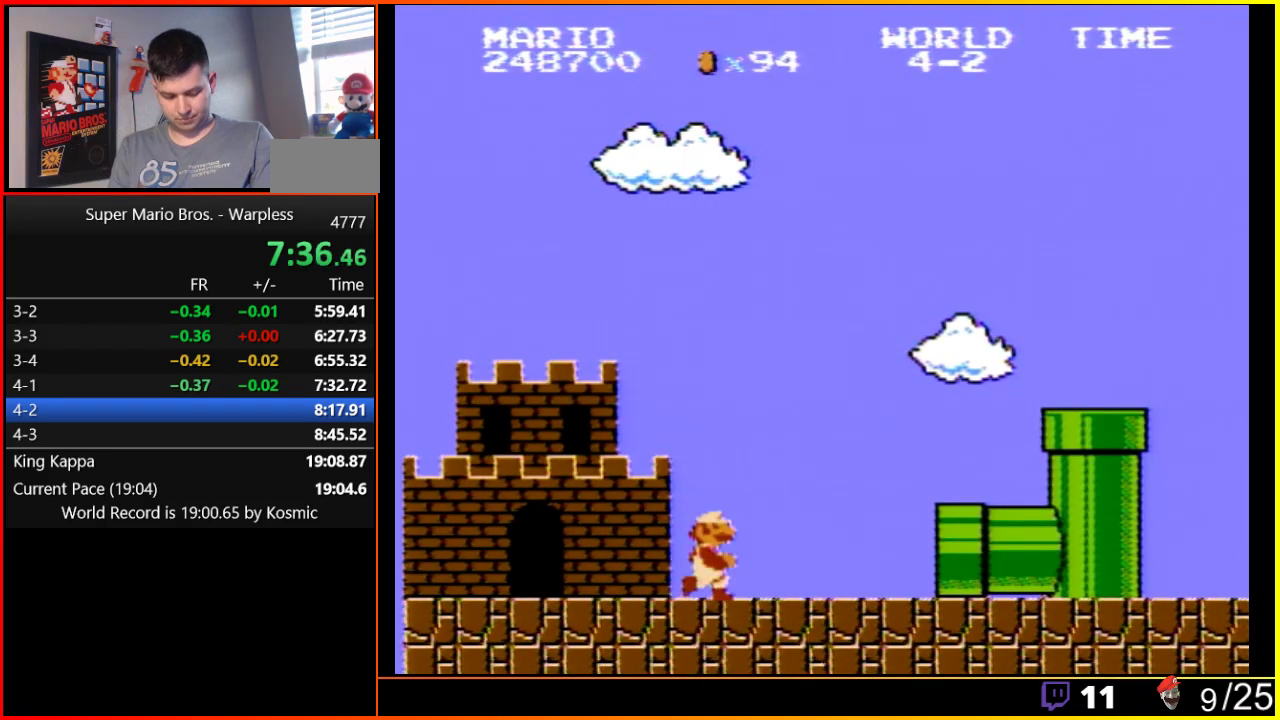
{"buttons": [], "events": []}
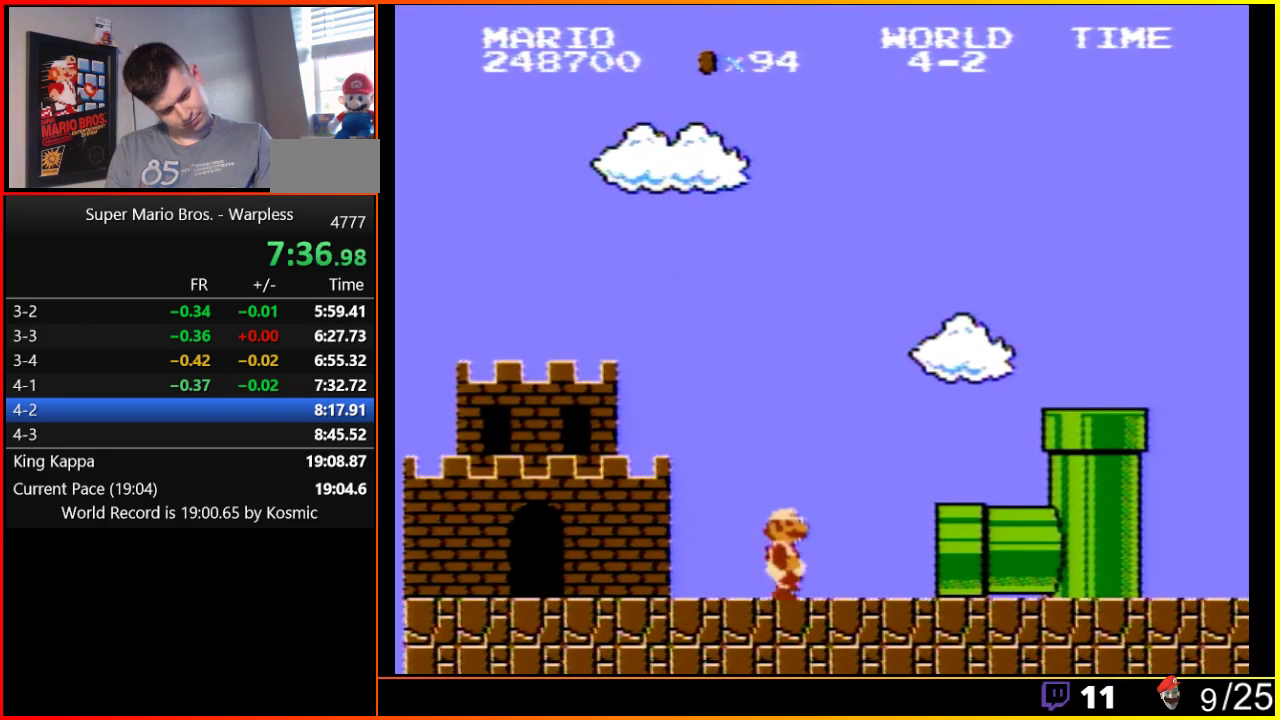
{"buttons": [], "events": []}
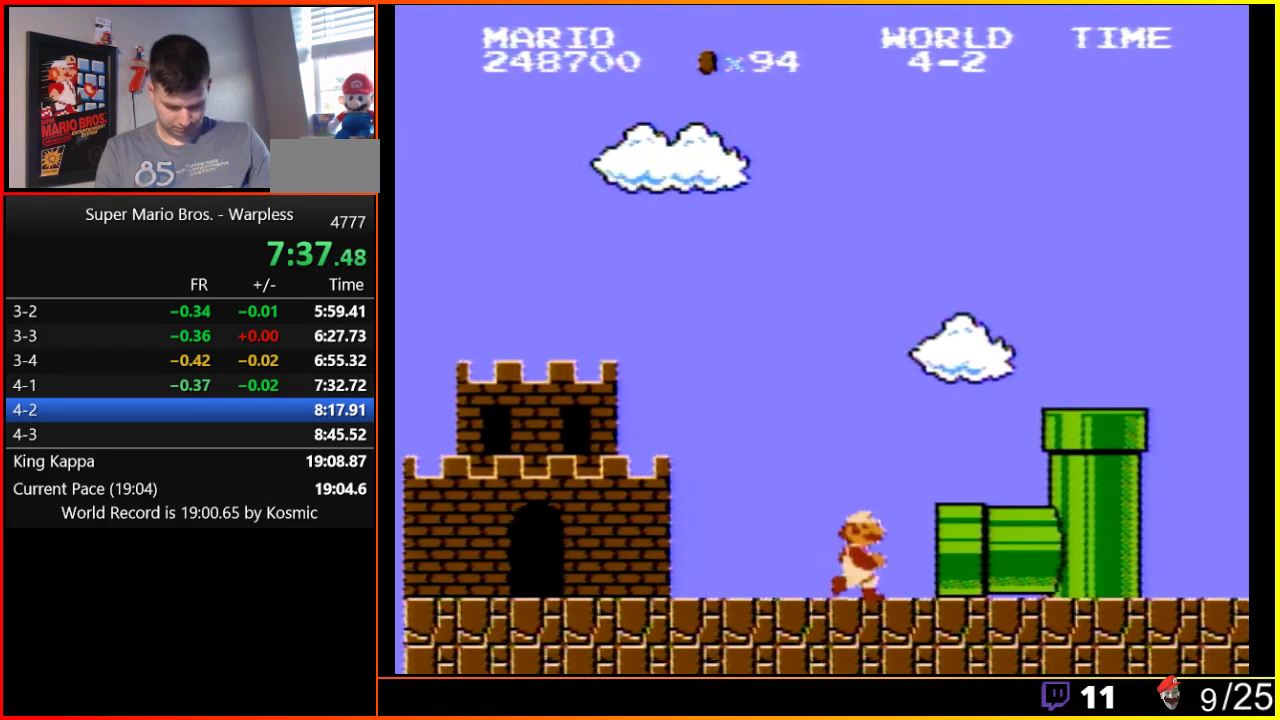
{"buttons": [], "events": []}
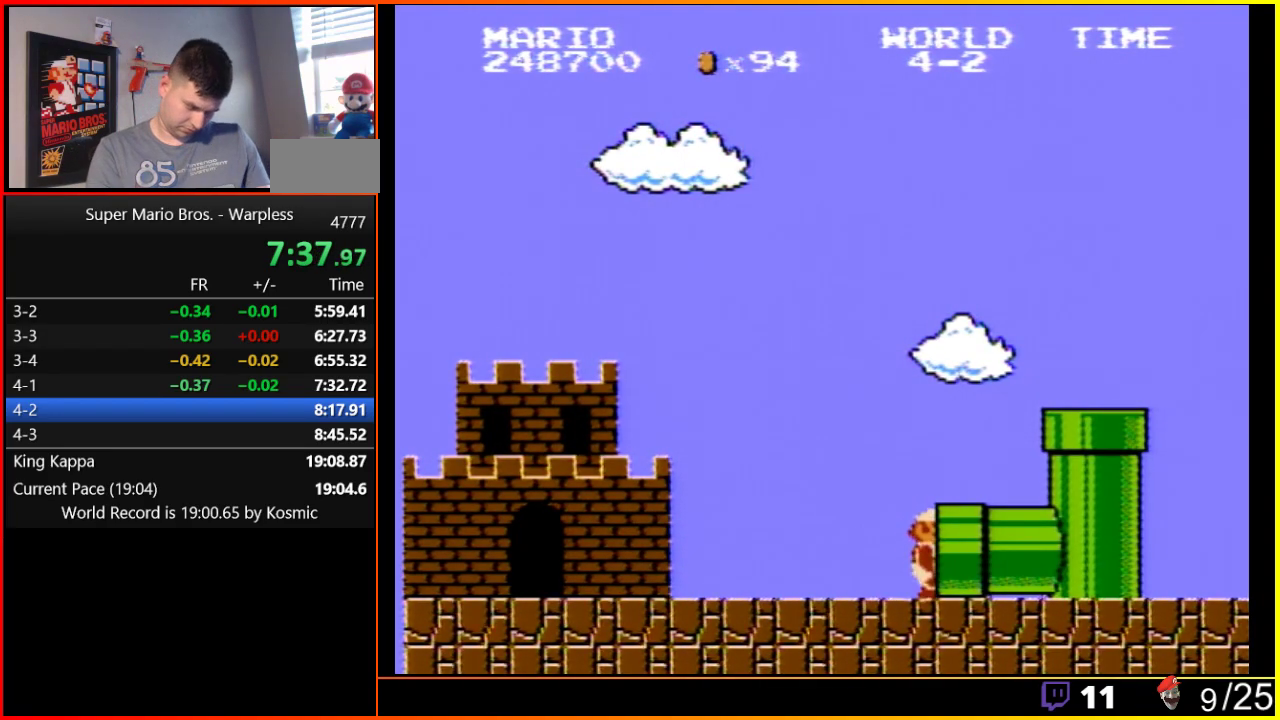
{"buttons": [], "events": []}
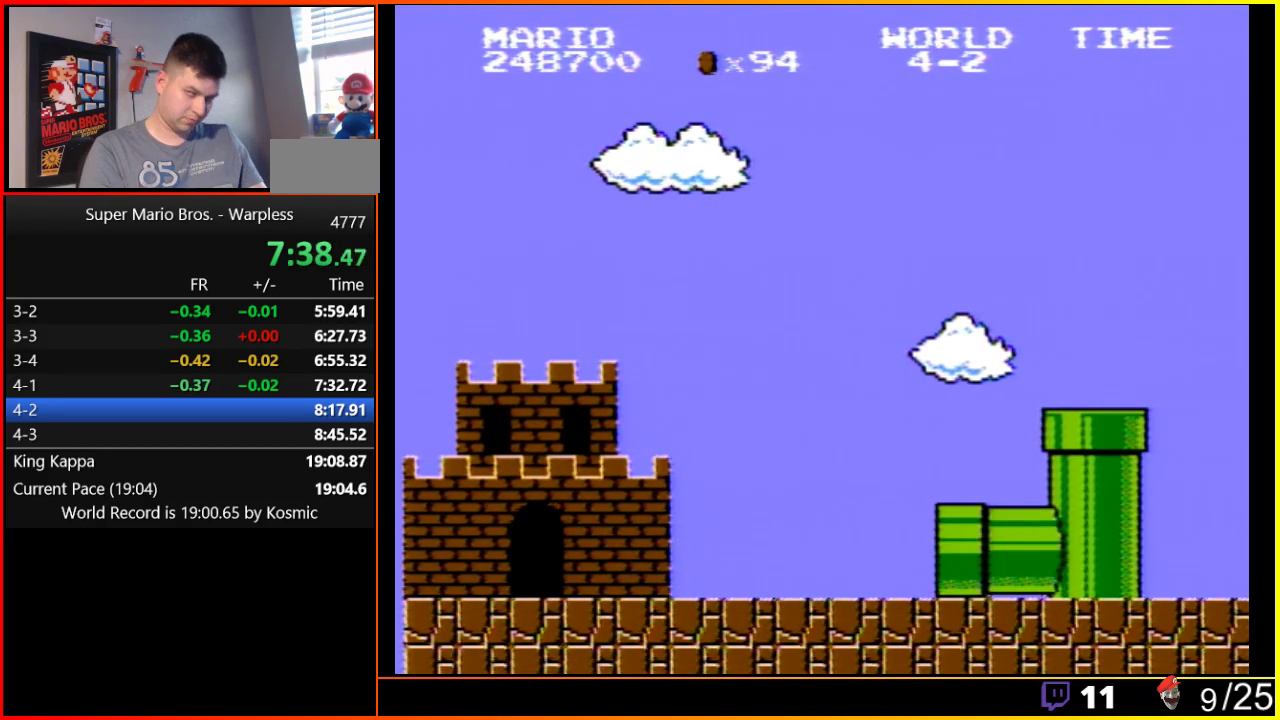
{"buttons": [], "events": []}
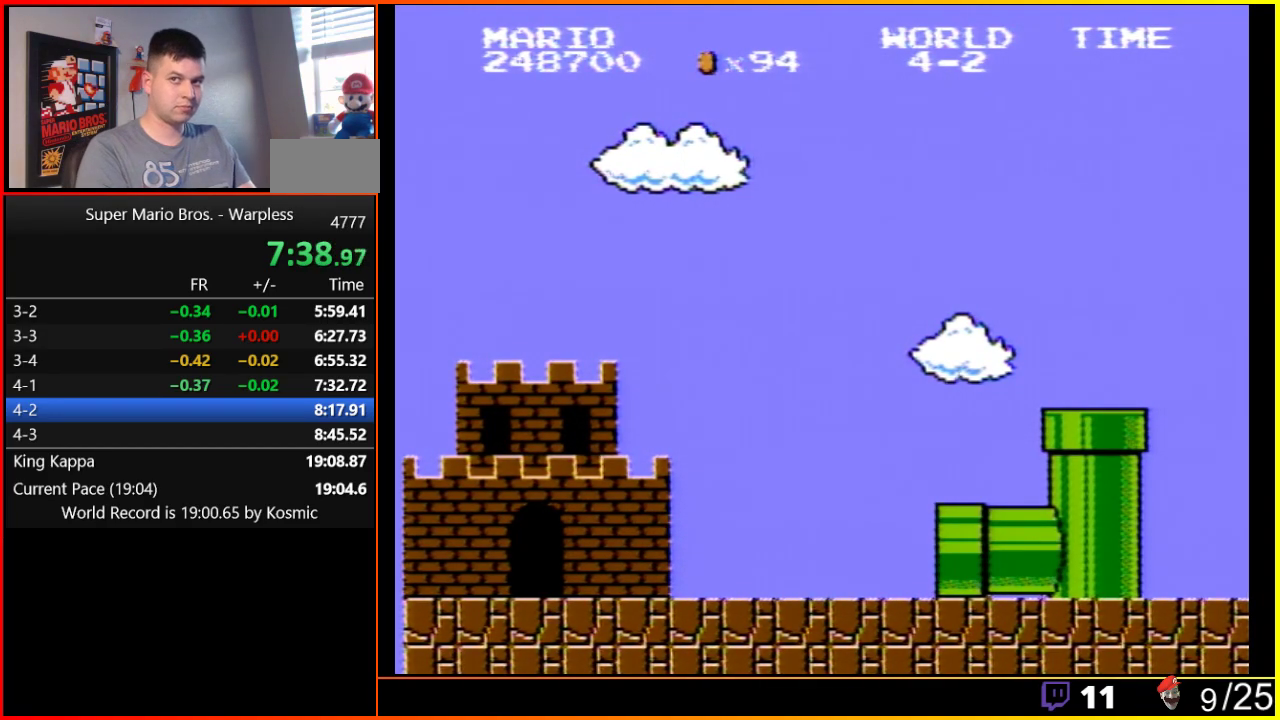
{"buttons": ["B", "DPAD_RIGHT"], "events": [[350, "B", "down"], [433, "DPAD_RIGHT", "down"]]}
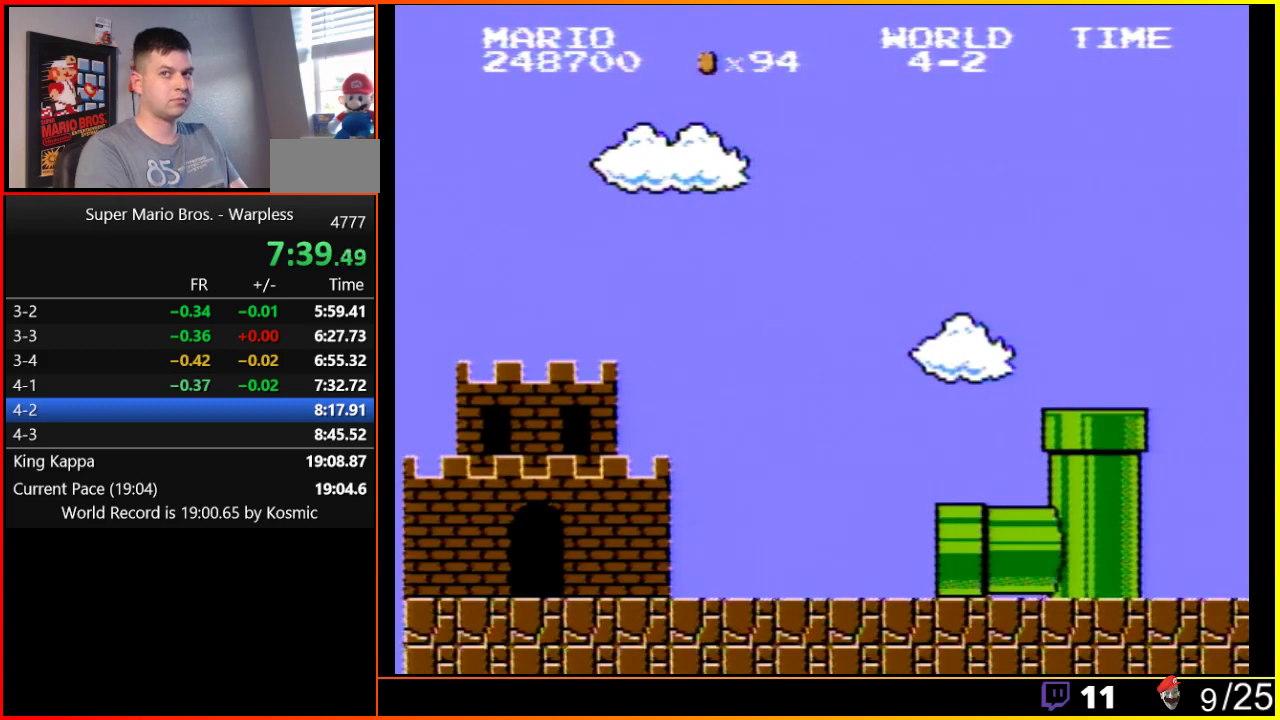
{"buttons": ["B", "DPAD_RIGHT"], "events": []}
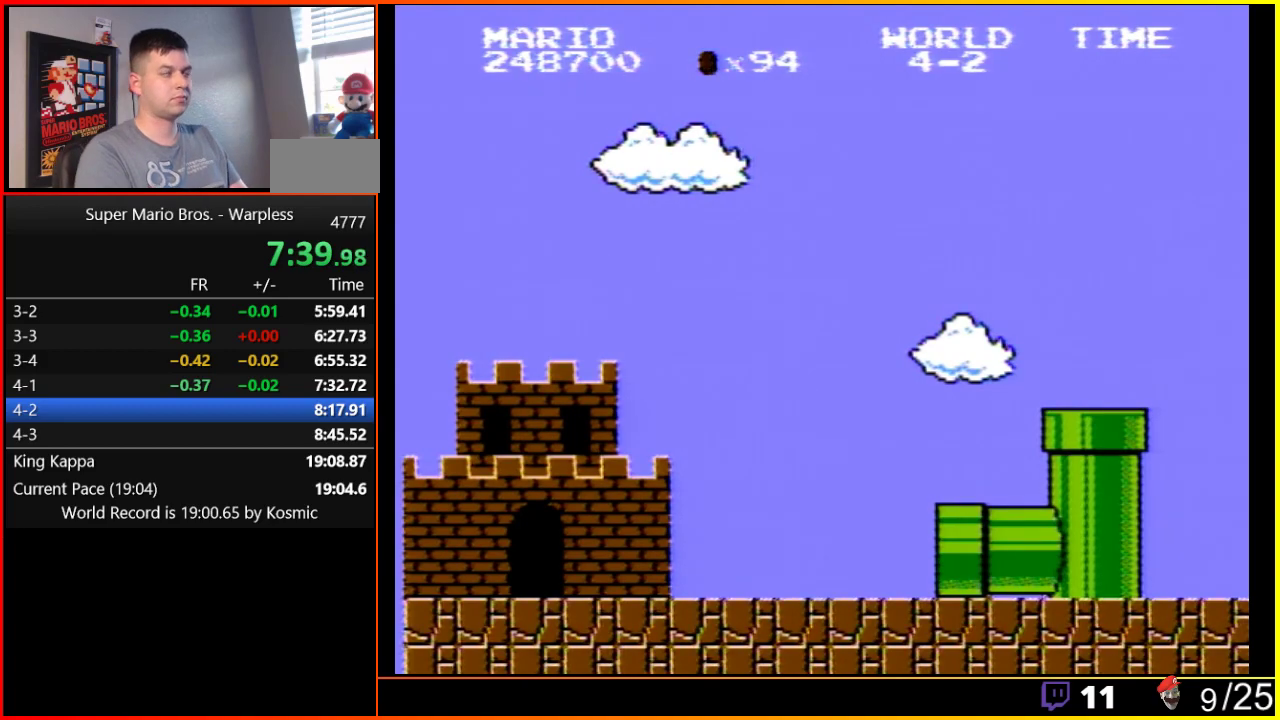
{"buttons": ["B", "DPAD_RIGHT"], "events": []}
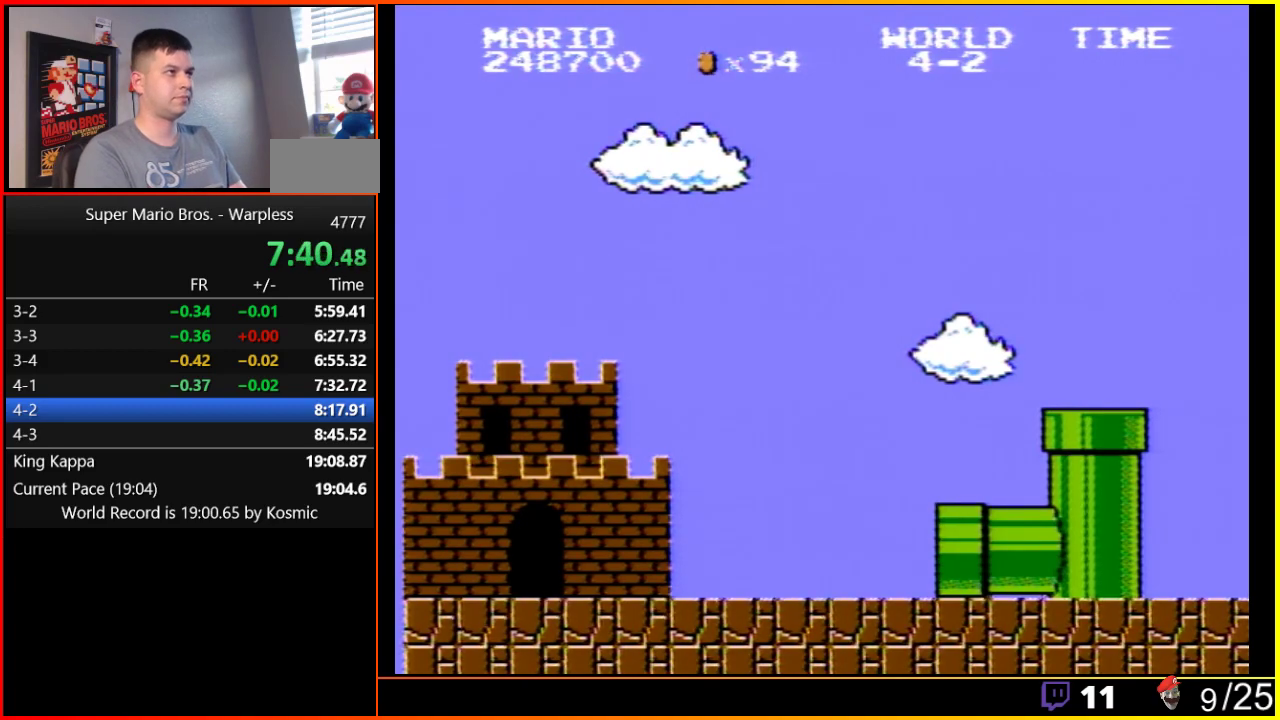
{"buttons": ["B", "DPAD_RIGHT"], "events": []}
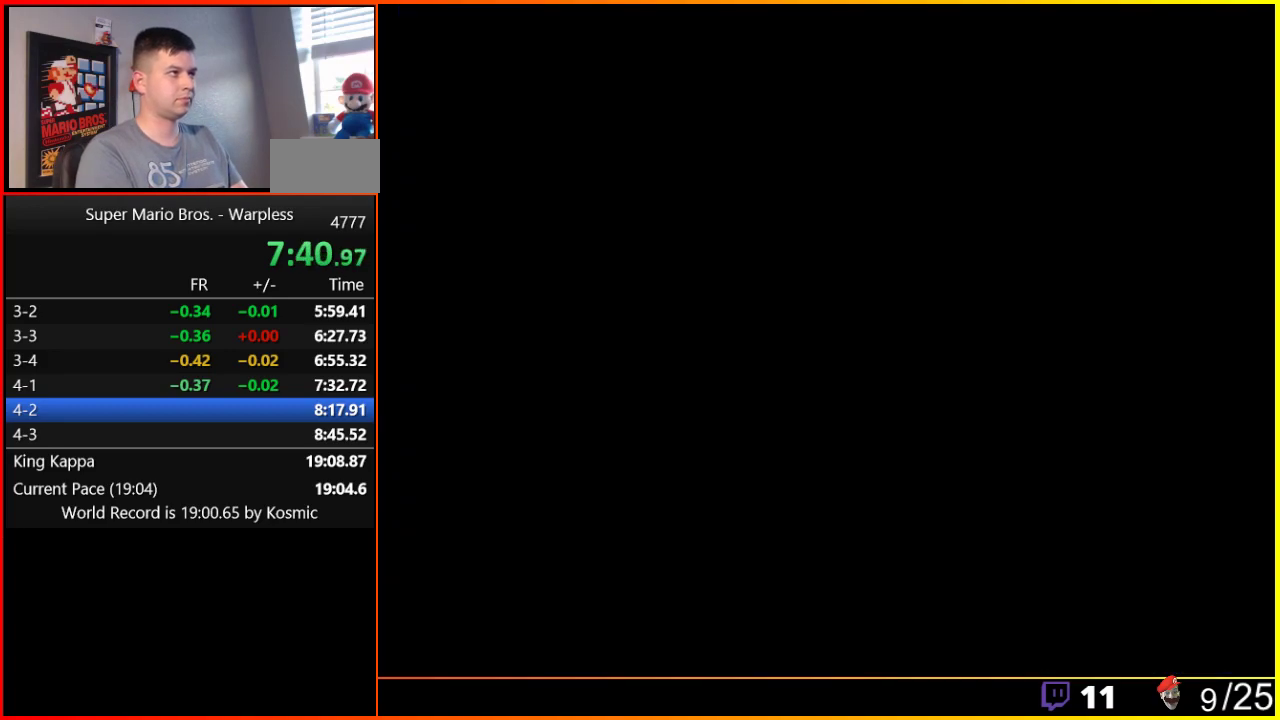
{"buttons": ["B", "DPAD_RIGHT"], "events": []}
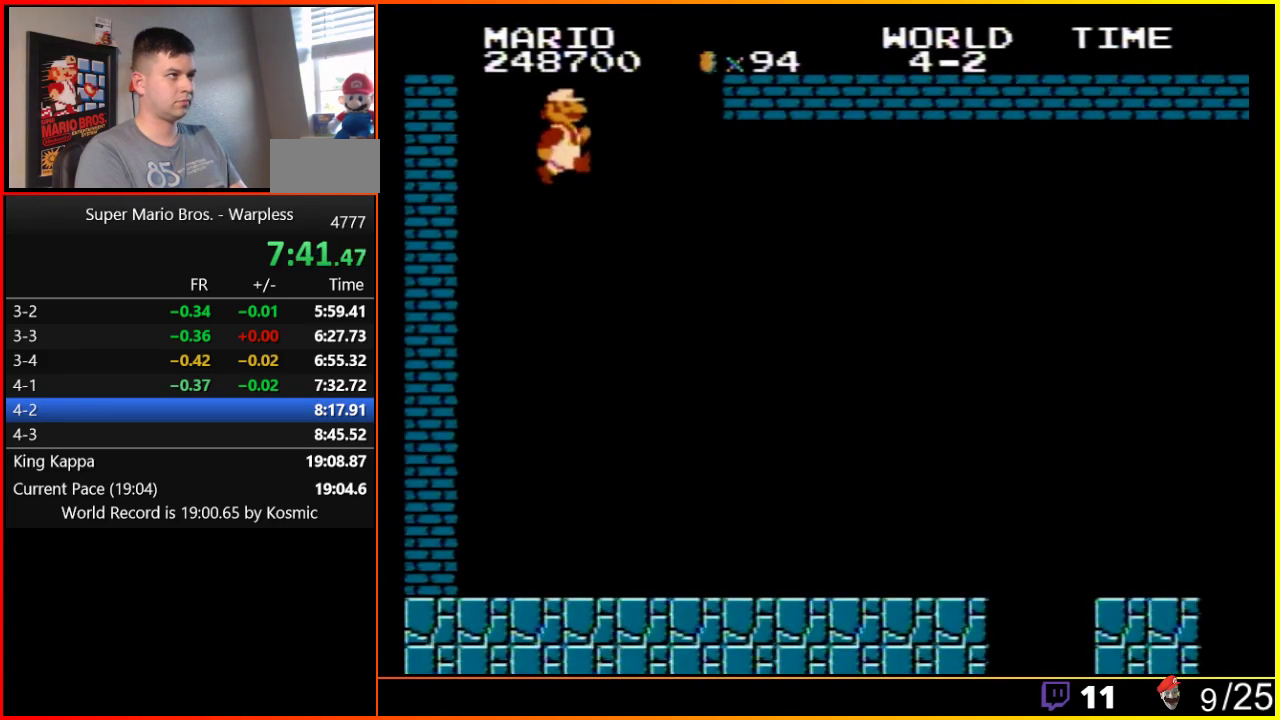
{"buttons": ["B", "DPAD_RIGHT"], "events": []}
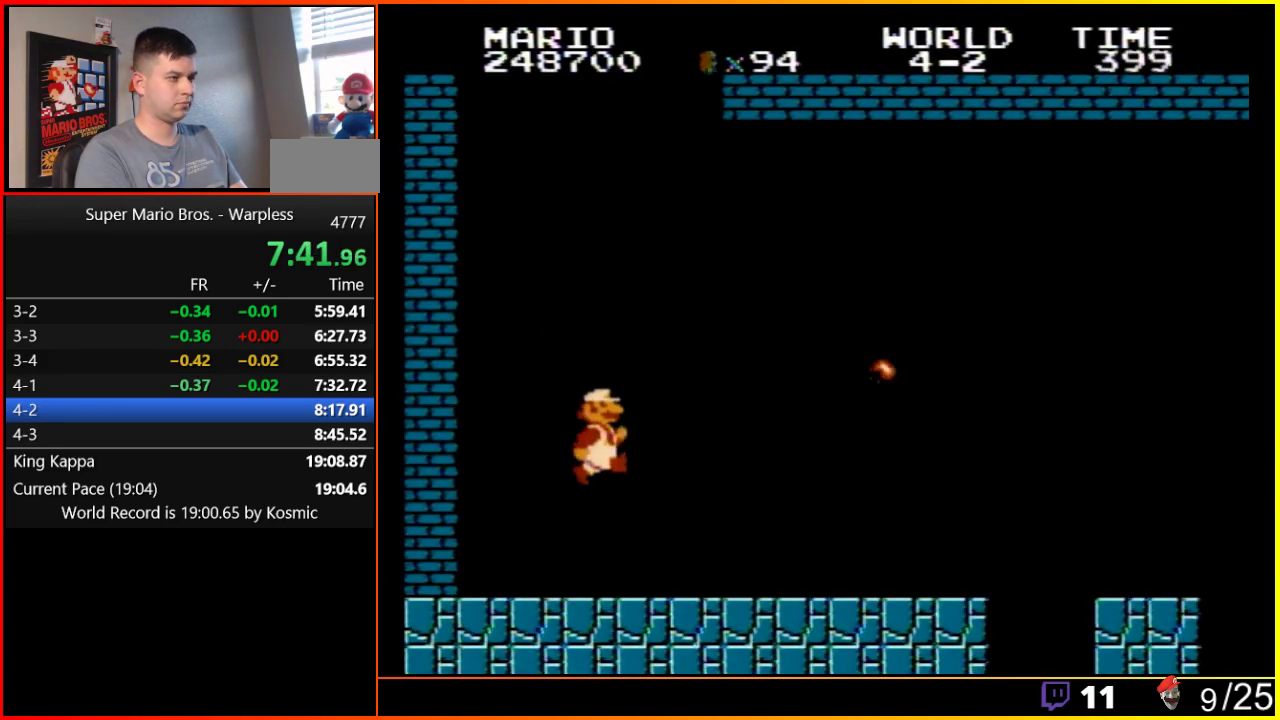
{"buttons": ["B", "DPAD_RIGHT"], "events": []}
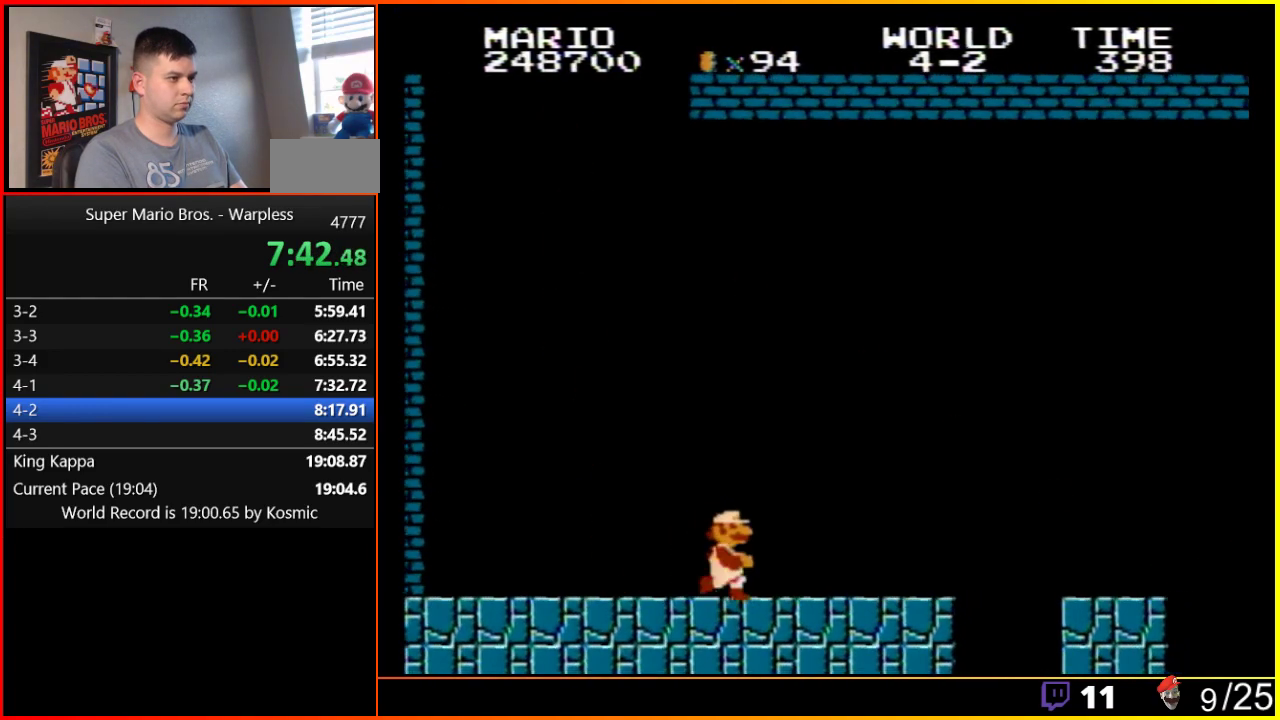
{"buttons": ["B", "DPAD_RIGHT"], "events": []}
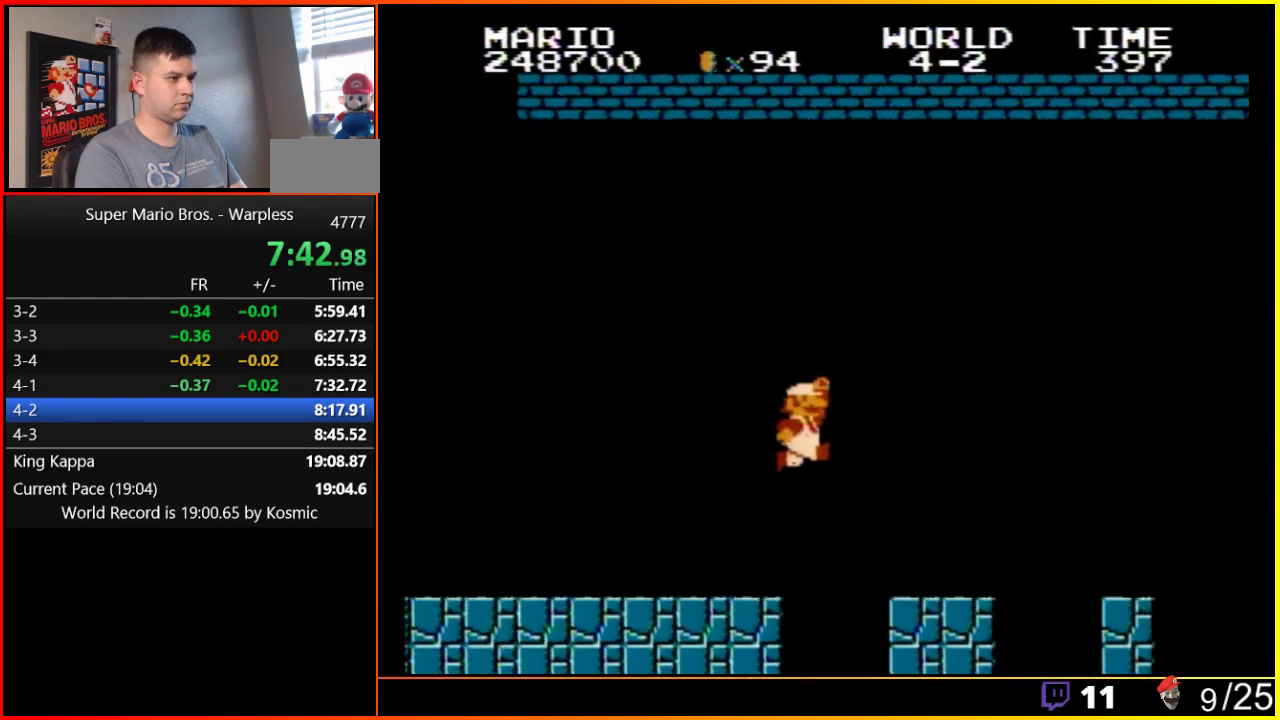
{"buttons": ["B", "DPAD_RIGHT"], "events": [[33, "A", "down"], [450, "A", "up"]]}